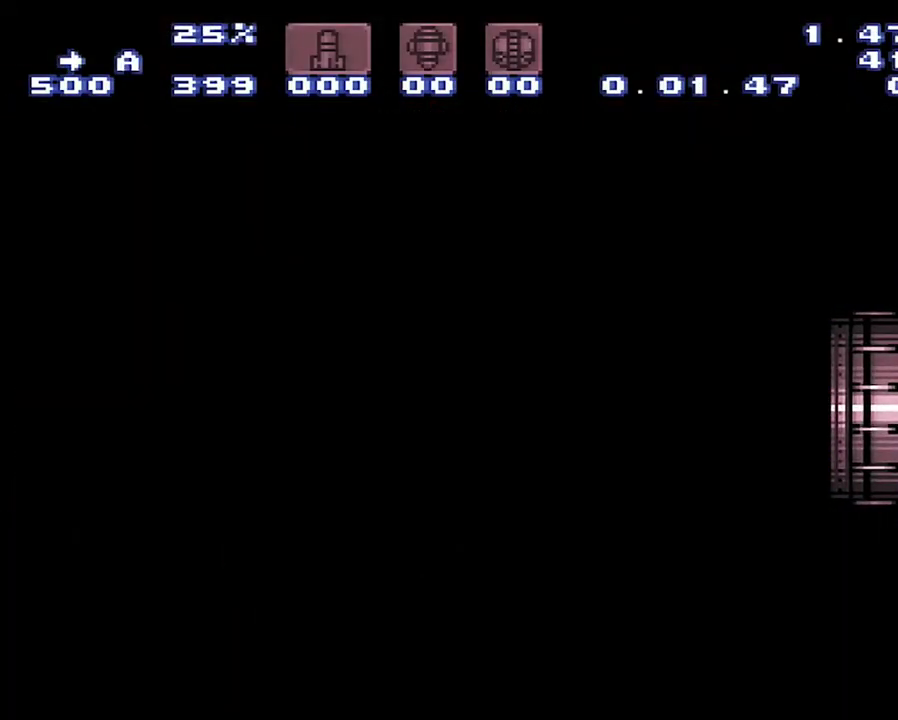
Gameplay with a controller (Nintendo layout); each line is a JSON object with the inputs held at the frame after it. "events" lists button and stick changes between this image and that frame as [ms after this image, input, new state], when the widget could be followed in between. Not read: L3 R3.
{"buttons": ["A", "DPAD_RIGHT"], "events": []}
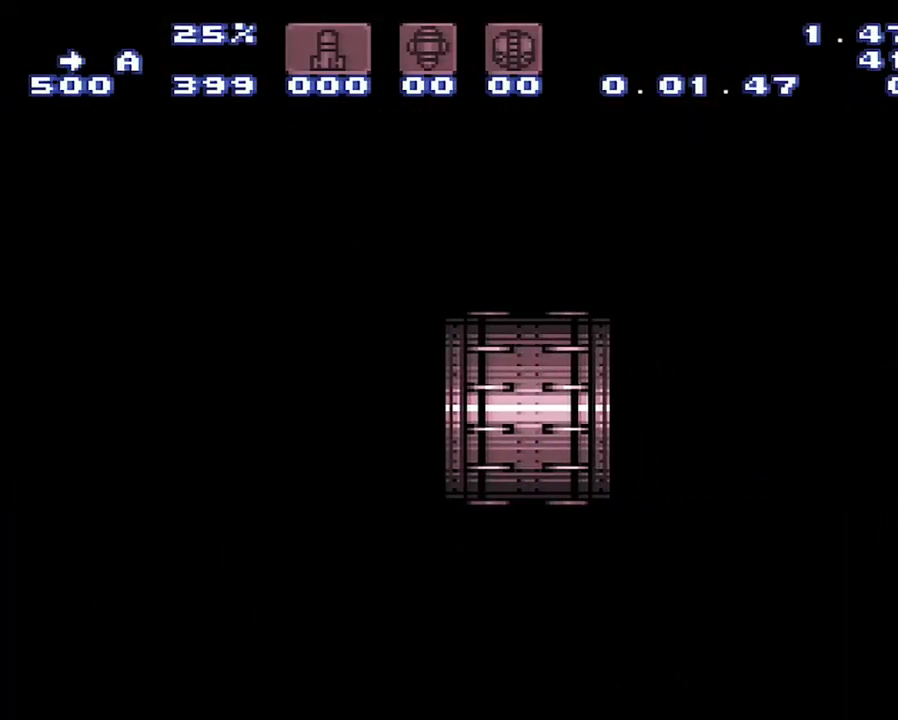
{"buttons": ["A", "DPAD_RIGHT"], "events": []}
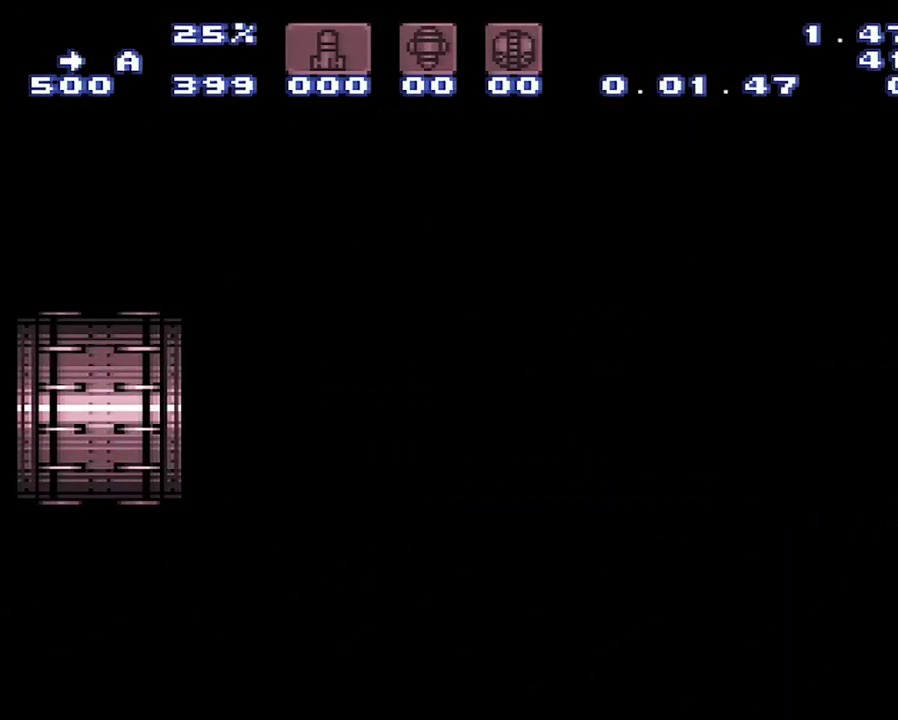
{"buttons": ["A", "DPAD_RIGHT"], "events": []}
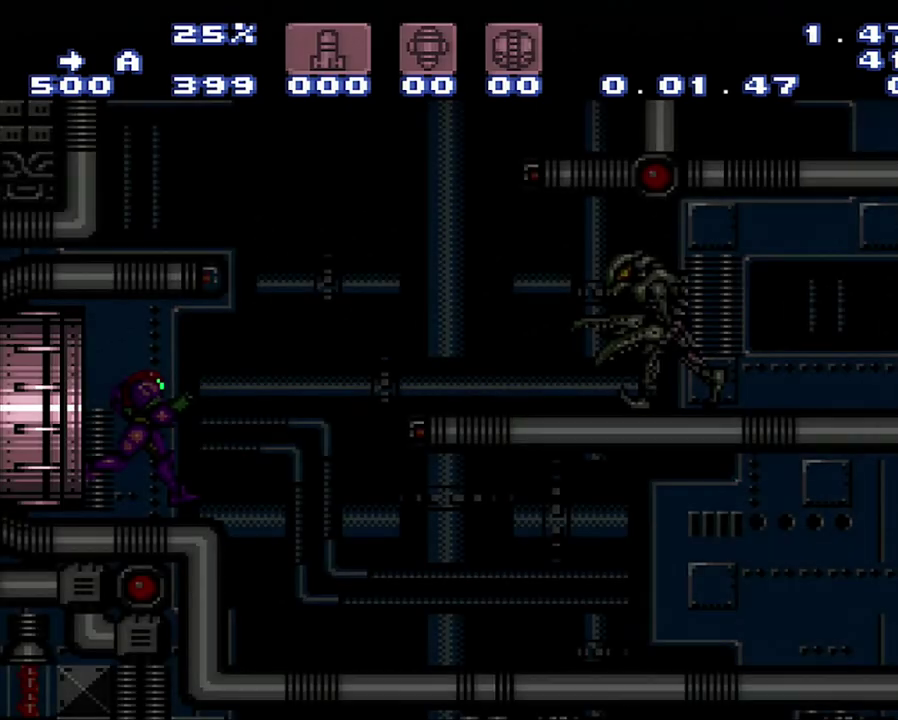
{"buttons": ["DPAD_RIGHT"], "events": [[367, "A", "up"], [417, "DPAD_RIGHT", "up"], [467, "DPAD_RIGHT", "down"]]}
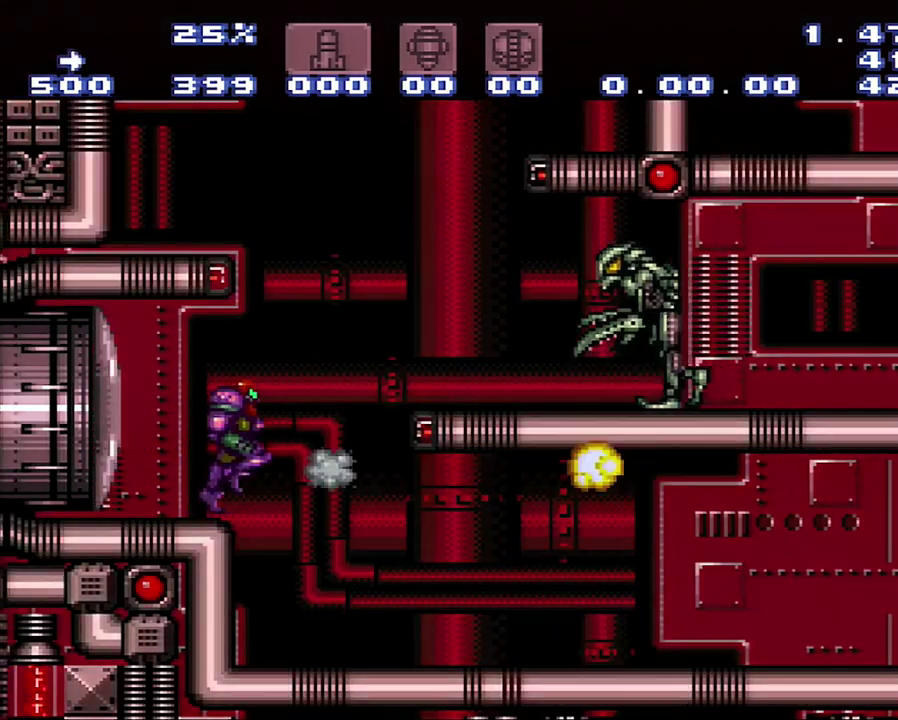
{"buttons": ["A", "DPAD_RIGHT"], "events": [[183, "DPAD_RIGHT", "up"], [400, "DPAD_RIGHT", "down"], [450, "A", "down"]]}
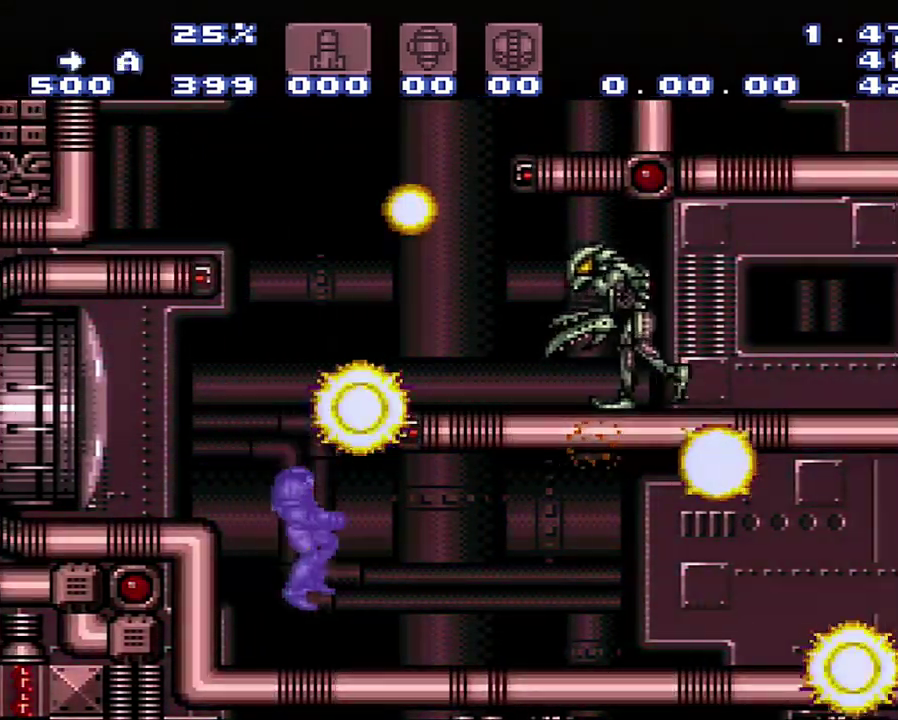
{"buttons": ["A", "R1", "DPAD_RIGHT"], "events": [[467, "R1", "down"]]}
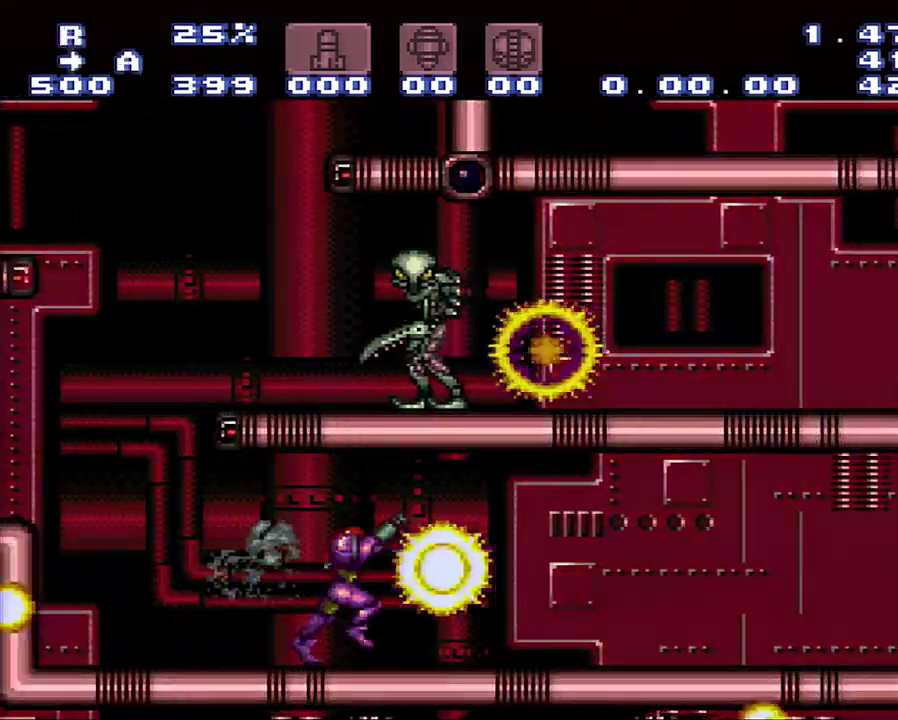
{"buttons": ["A", "L1", "DPAD_RIGHT"], "events": [[33, "R1", "up"], [283, "L1", "down"]]}
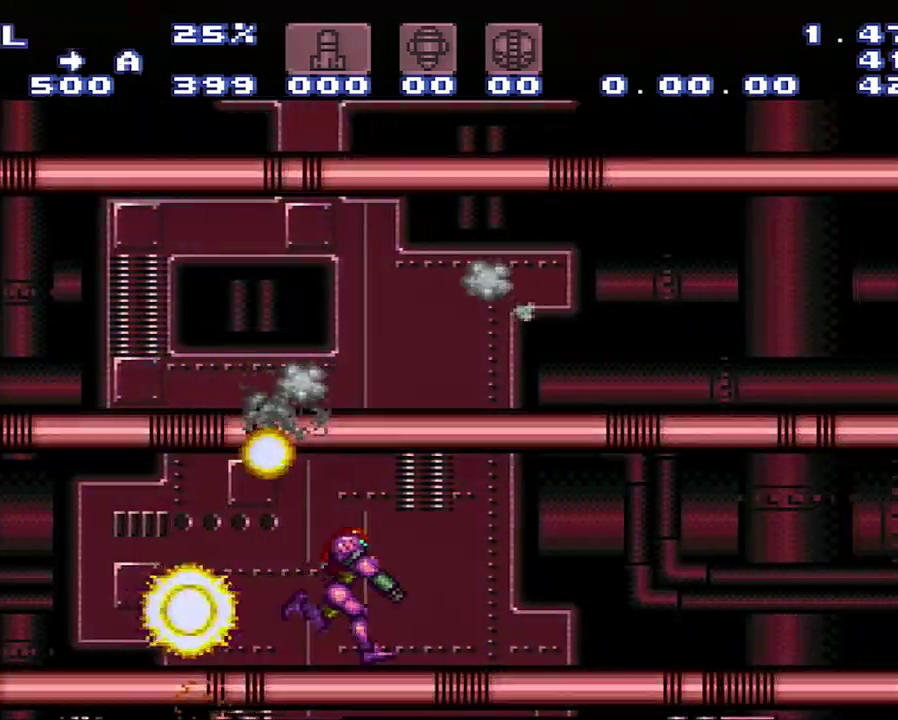
{"buttons": ["A", "DPAD_RIGHT"], "events": [[100, "L1", "up"]]}
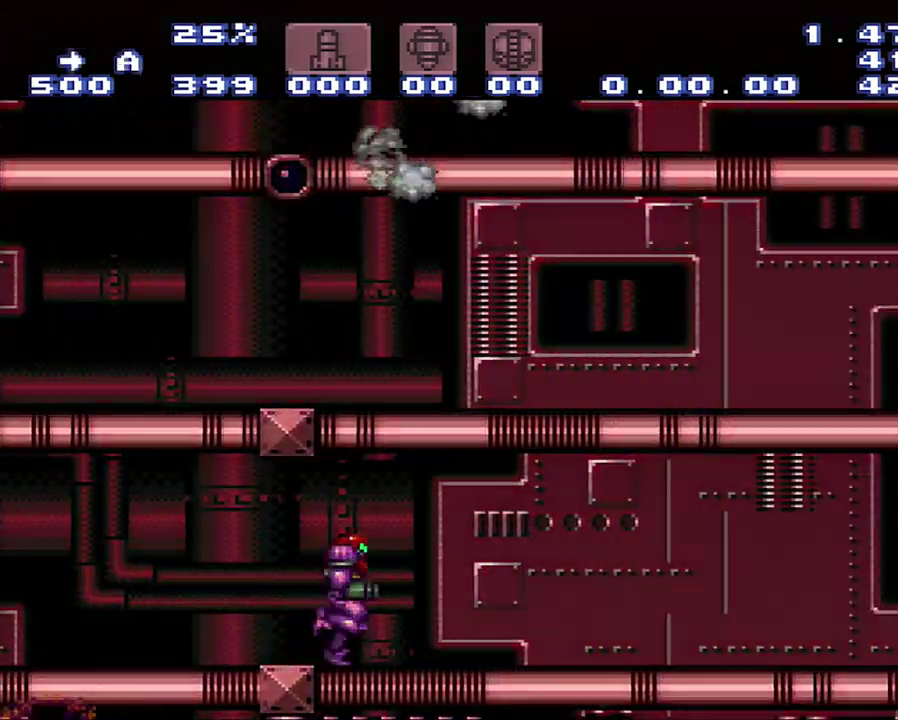
{"buttons": ["A", "DPAD_RIGHT"], "events": []}
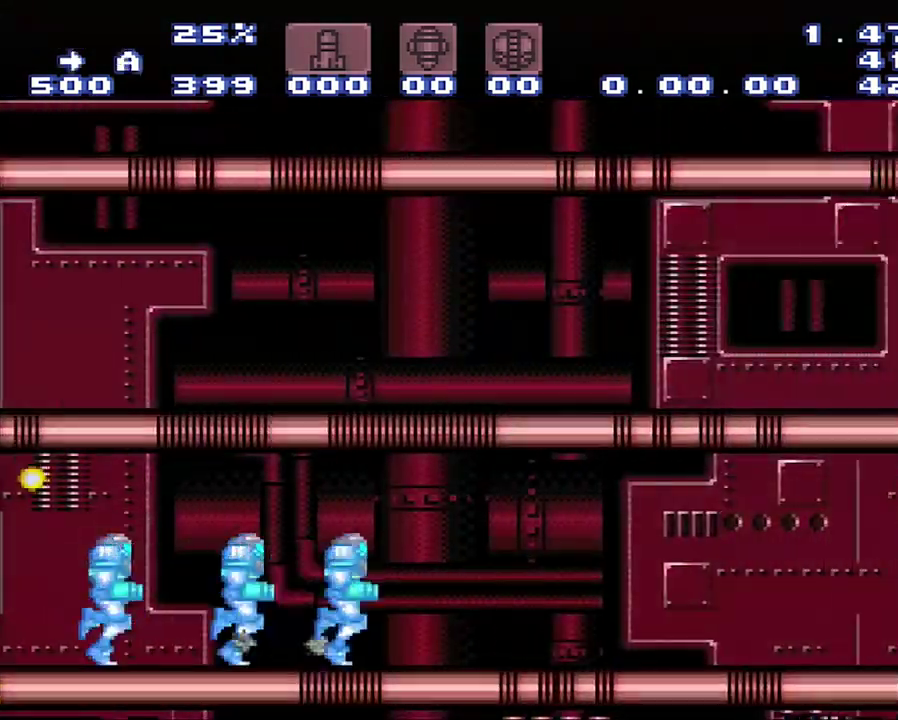
{"buttons": ["A", "DPAD_RIGHT"], "events": []}
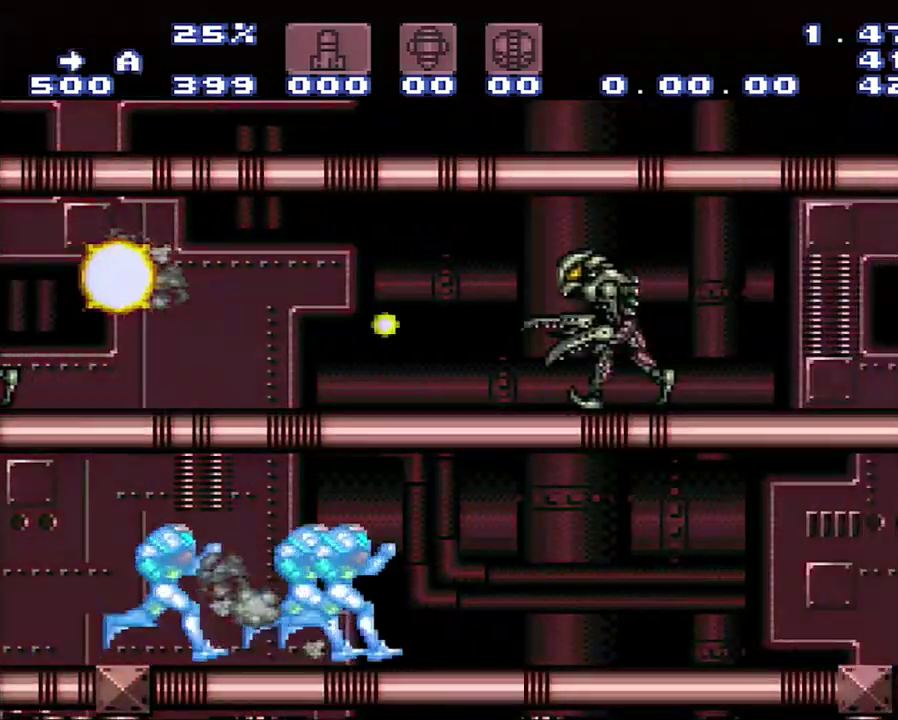
{"buttons": ["A", "DPAD_RIGHT"], "events": []}
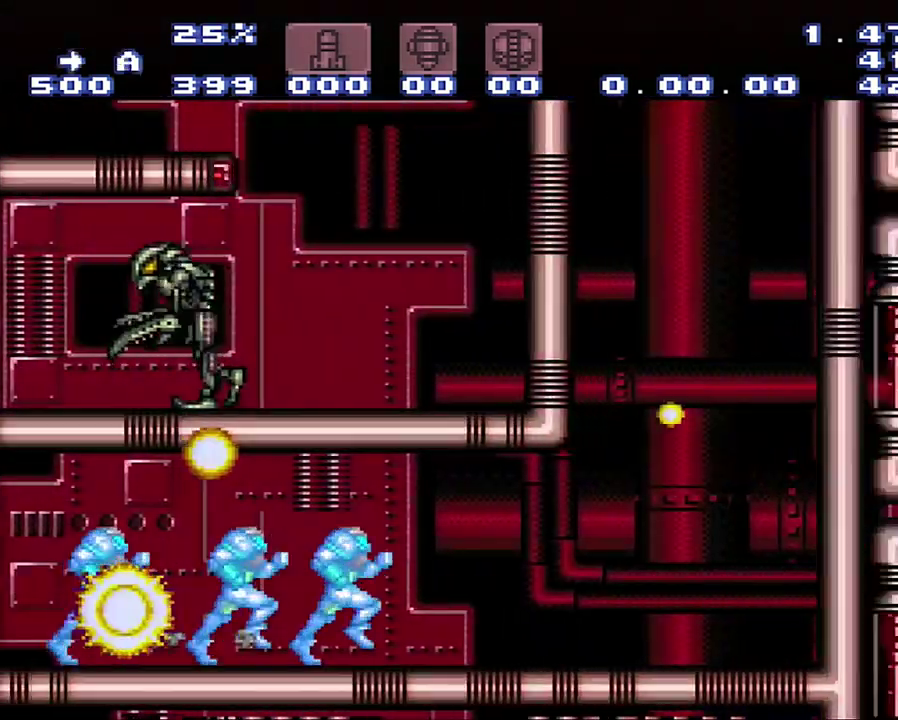
{"buttons": [], "events": [[150, "DPAD_DOWN", "down"], [150, "DPAD_RIGHT", "up"], [233, "DPAD_RIGHT", "down"], [250, "DPAD_DOWN", "up"], [417, "A", "up"], [417, "B", "down"], [417, "DPAD_RIGHT", "up"], [417, "R1", "down"], [467, "R1", "up"], [500, "B", "up"]]}
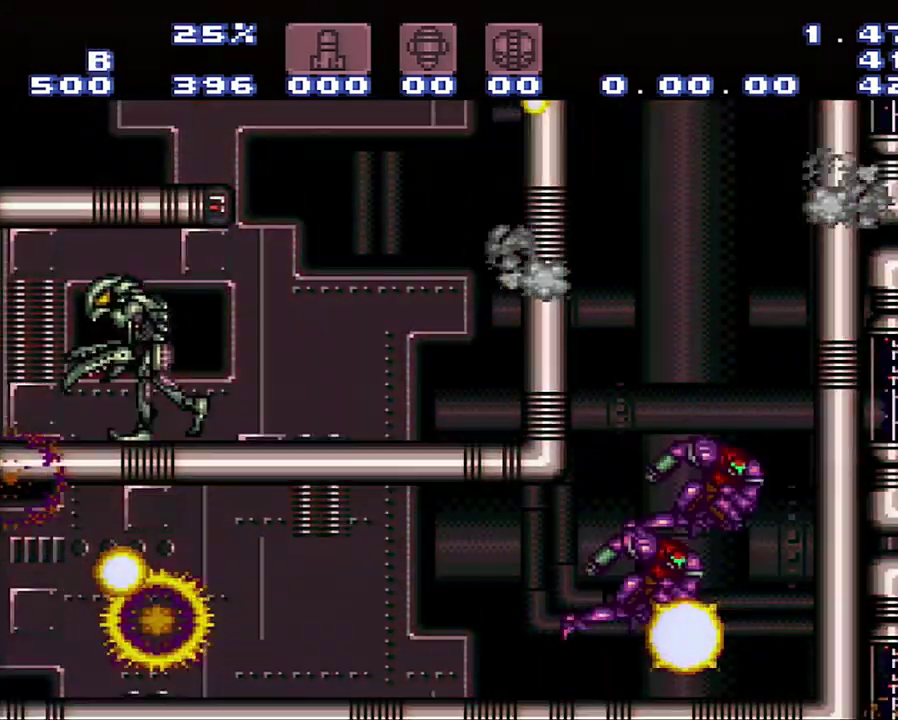
{"buttons": [], "events": []}
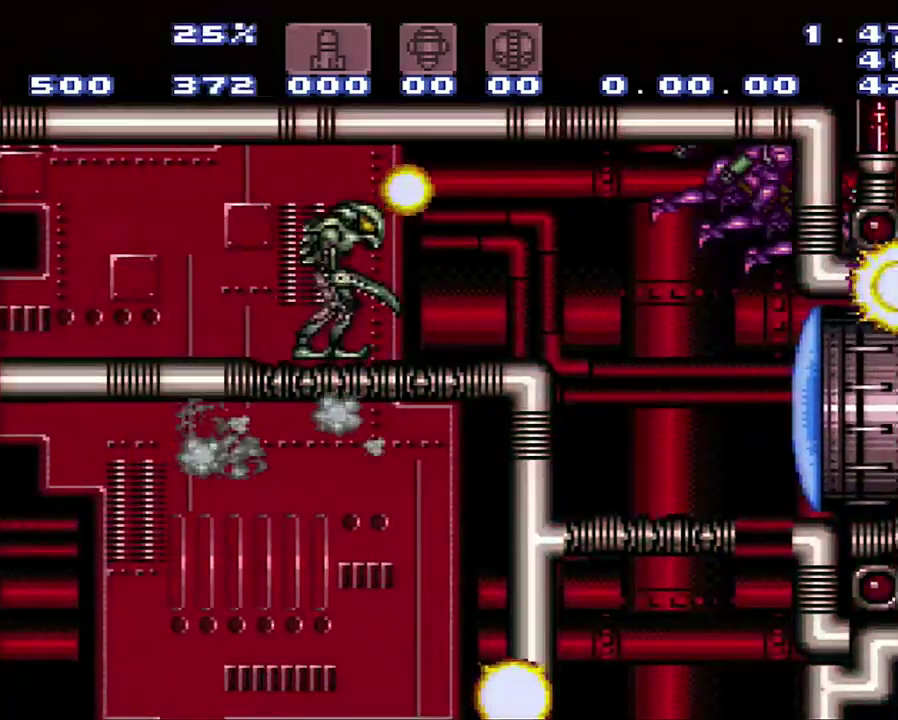
{"buttons": ["DPAD_DOWN", "DPAD_RIGHT"], "events": [[67, "DPAD_DOWN", "down"], [500, "DPAD_RIGHT", "down"]]}
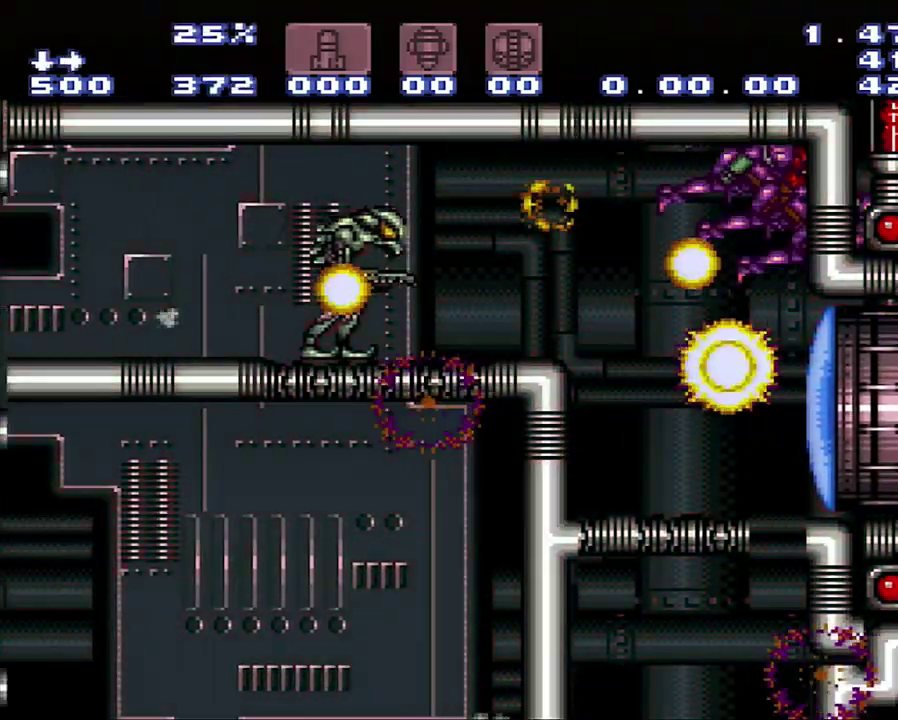
{"buttons": ["DPAD_DOWN"], "events": [[283, "DPAD_RIGHT", "up"]]}
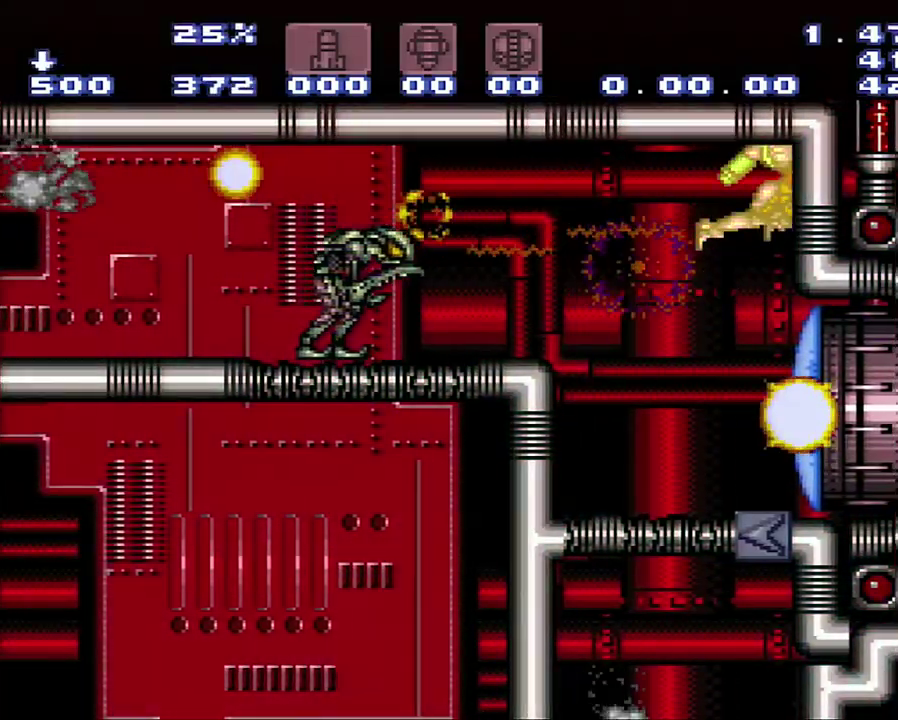
{"buttons": ["DPAD_DOWN"], "events": [[117, "Y", "down"], [317, "Y", "up"]]}
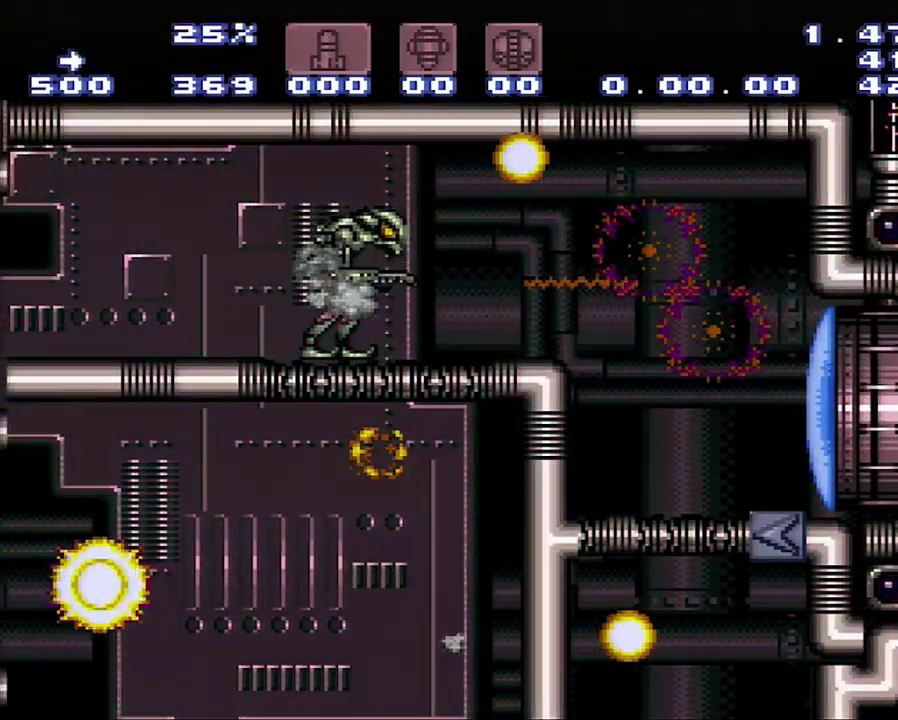
{"buttons": ["B", "DPAD_RIGHT"], "events": [[83, "A", "down"], [83, "DPAD_DOWN", "up"], [83, "DPAD_RIGHT", "down"], [367, "B", "down"], [400, "A", "up"]]}